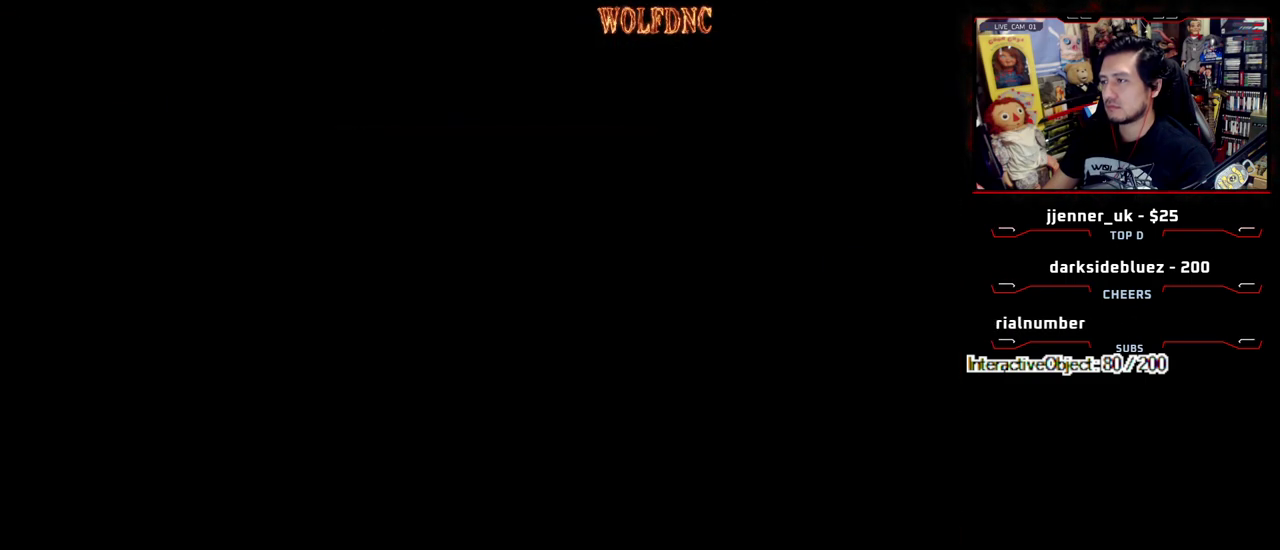
Gameplay with a controller (PlayStation layout); each line is a JSON object with the inputs held at the frame after it. "events" lists button and stick changes between this image and that frame as [ms after this image, input, new state], when the widget could be followed in between. Not read: L3 R3 other_buttons.
{"buttons": ["SQUARE", "DPAD_UP"], "events": []}
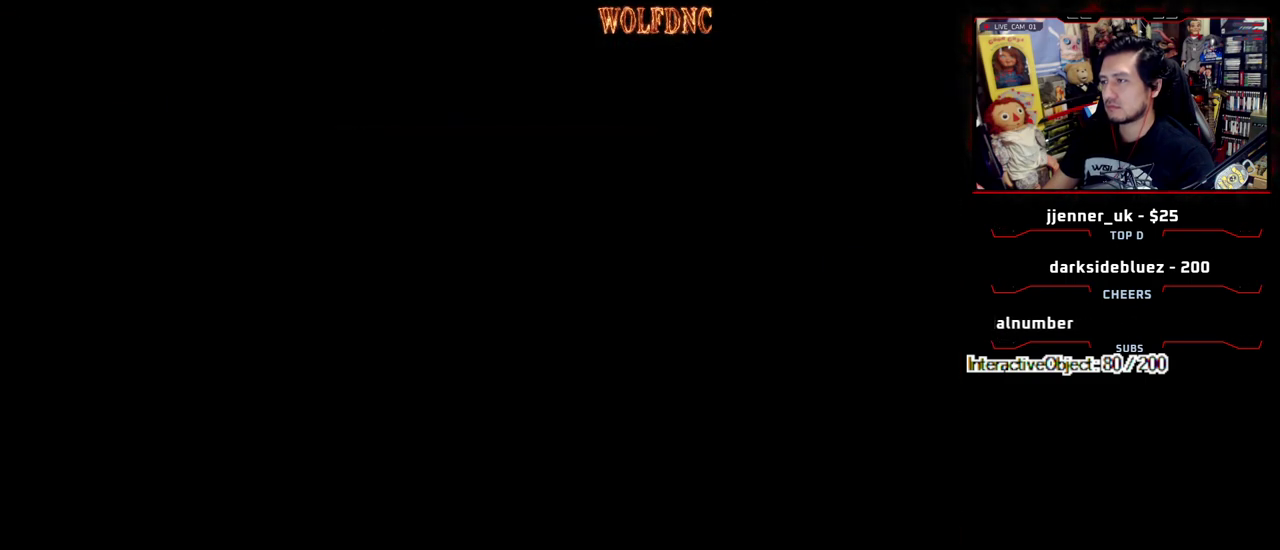
{"buttons": ["SQUARE", "DPAD_UP"], "events": [[33, "CROSS", "down"], [217, "CROSS", "up"]]}
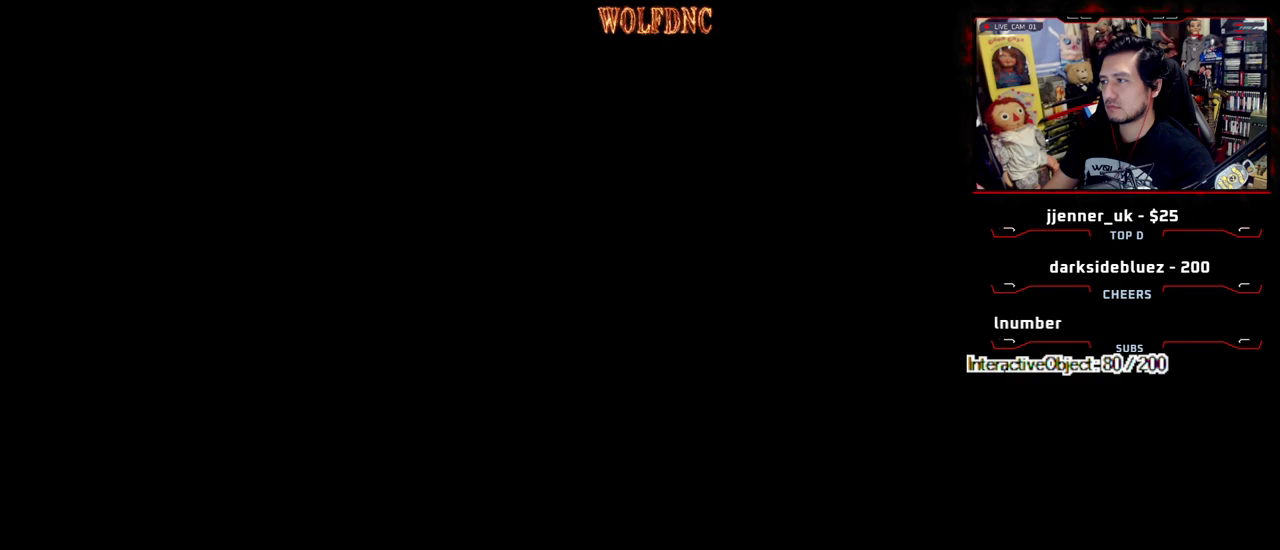
{"buttons": ["SQUARE", "DPAD_UP"], "events": []}
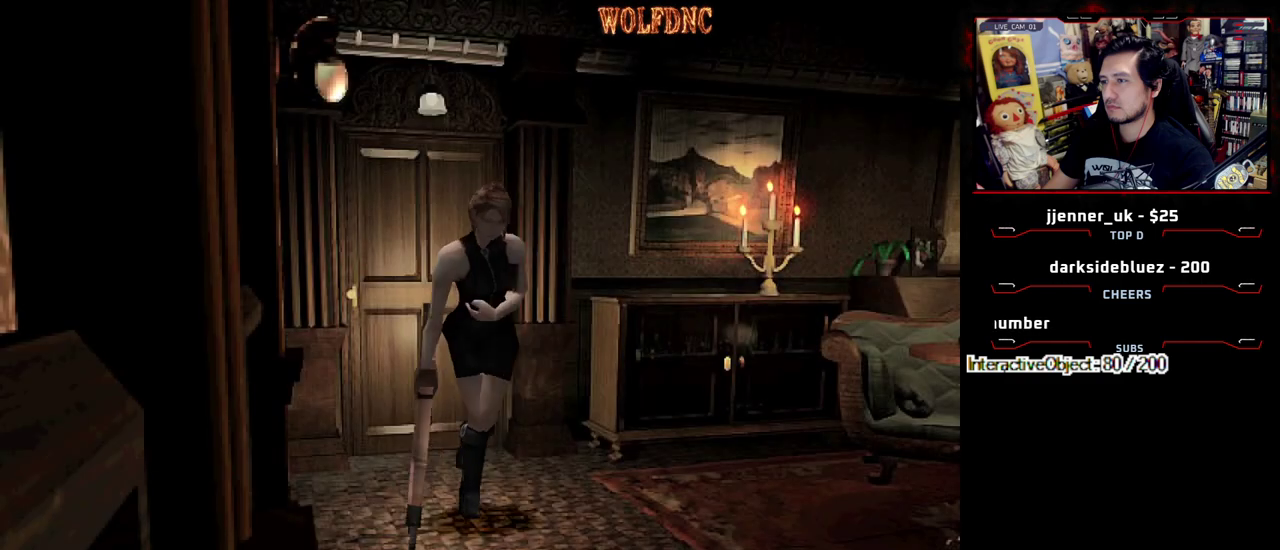
{"buttons": ["SQUARE", "DPAD_UP"], "events": []}
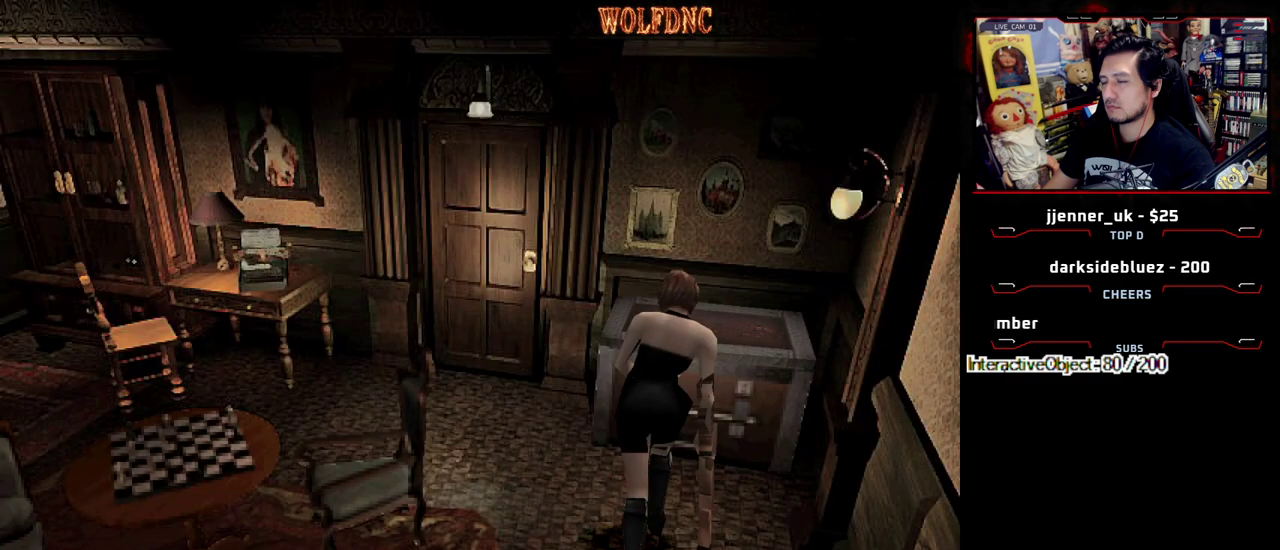
{"buttons": [], "events": [[33, "CROSS", "down"], [267, "CROSS", "up"], [317, "CROSS", "down"], [367, "CROSS", "up"], [367, "DPAD_UP", "up"], [367, "SQUARE", "up"], [450, "CROSS", "down"], [500, "CROSS", "up"]]}
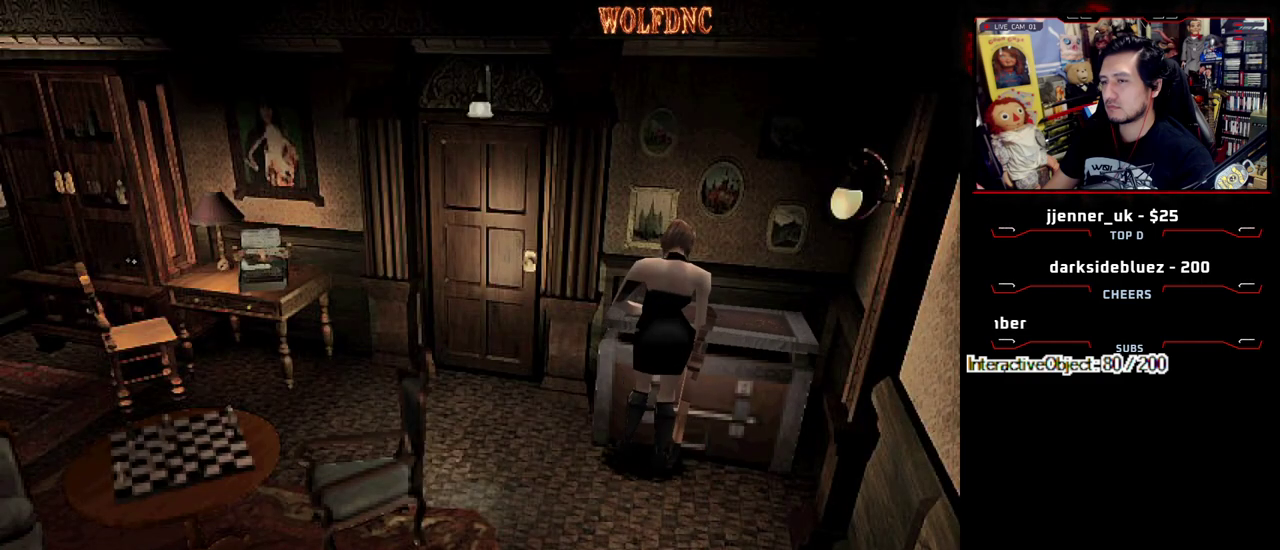
{"buttons": ["CROSS"], "events": [[100, "CROSS", "down"]]}
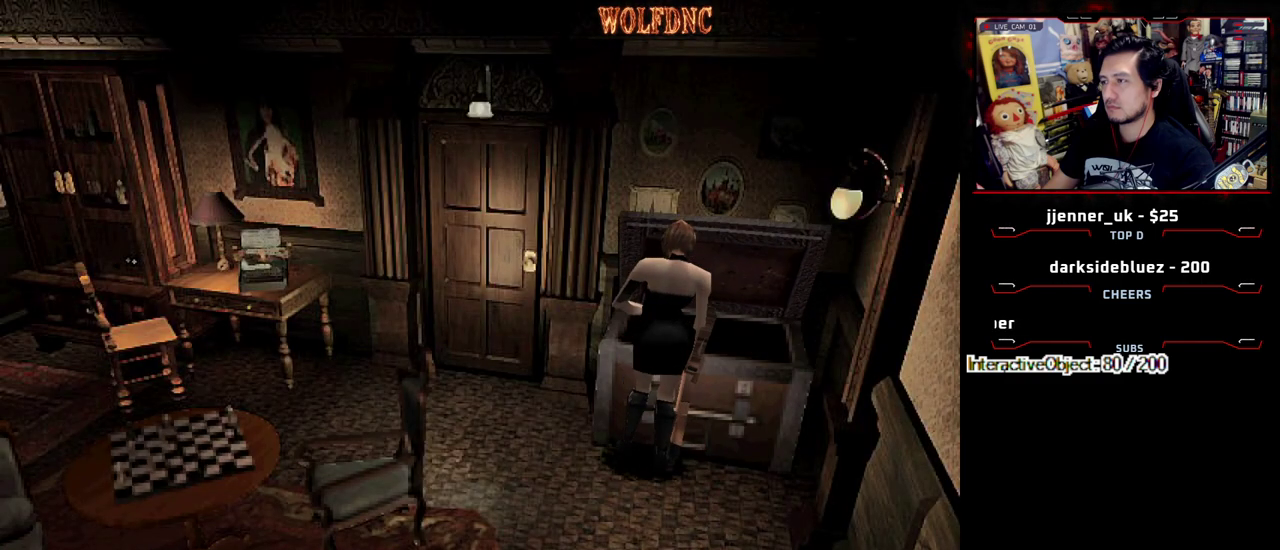
{"buttons": ["CROSS"], "events": []}
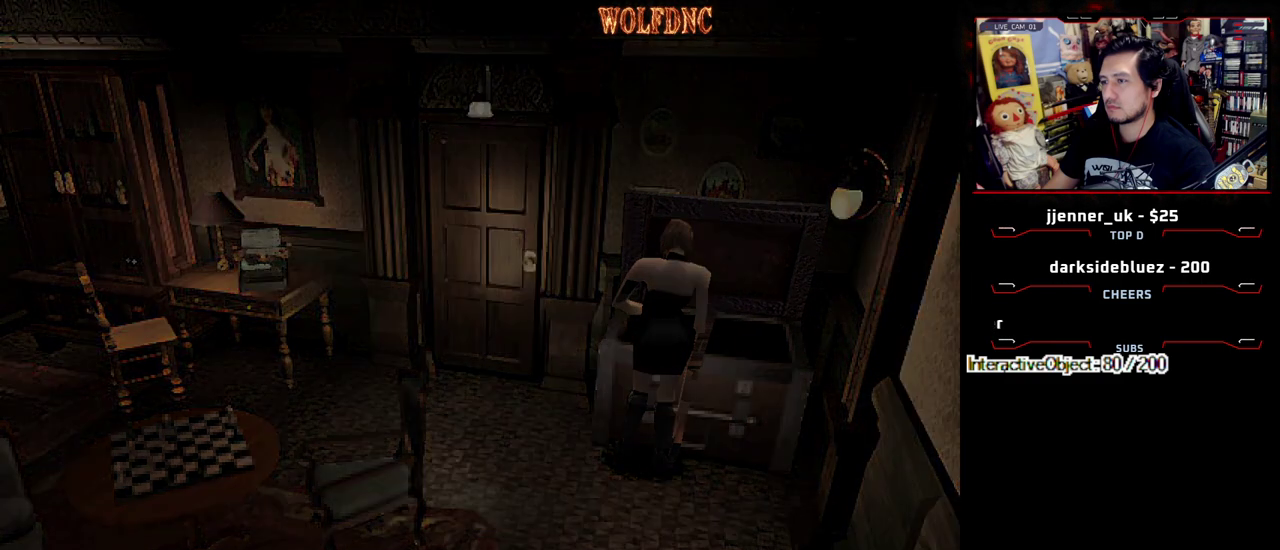
{"buttons": ["DPAD_DOWN"], "events": [[83, "CROSS", "up"], [367, "DPAD_DOWN", "down"]]}
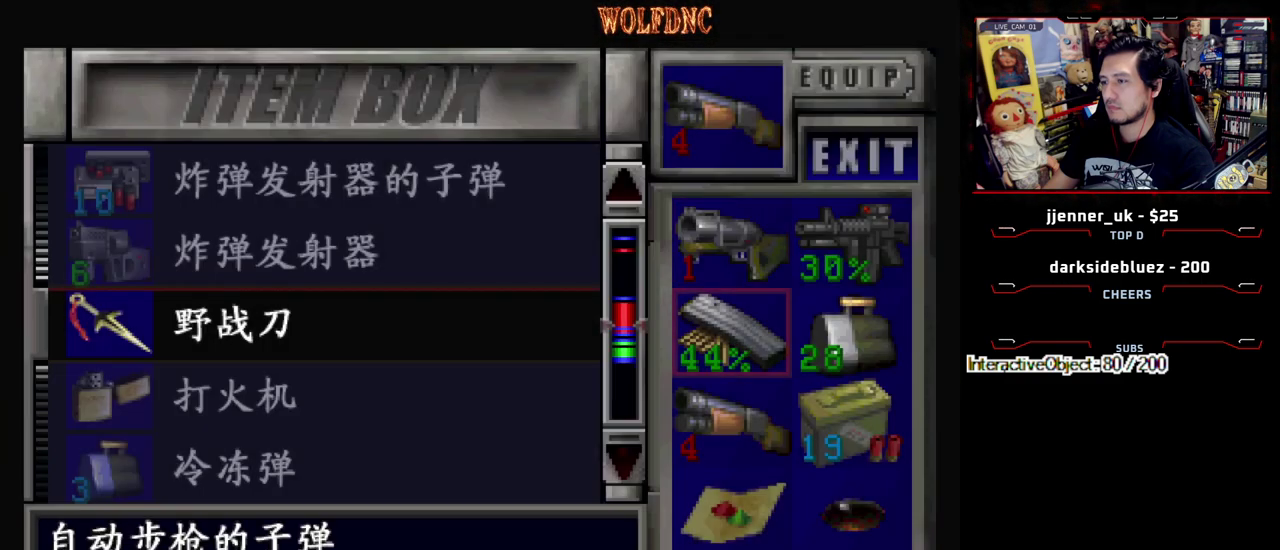
{"buttons": ["CROSS"], "events": [[183, "DPAD_DOWN", "up"], [283, "DPAD_RIGHT", "down"], [383, "DPAD_RIGHT", "up"], [417, "CROSS", "down"]]}
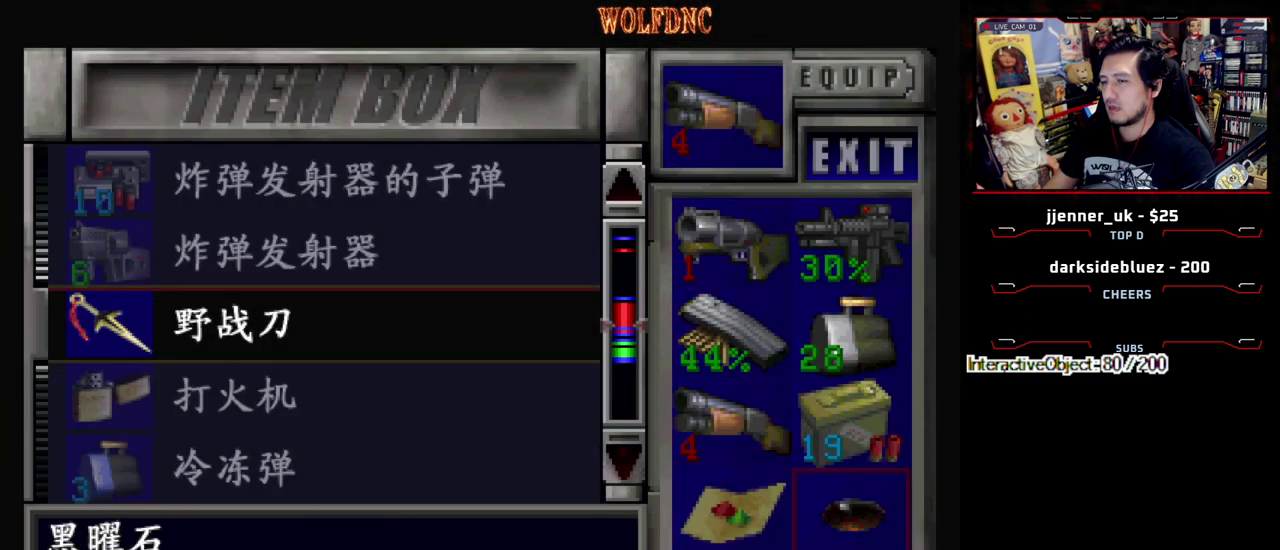
{"buttons": ["DPAD_DOWN"], "events": [[67, "CROSS", "up"], [67, "DPAD_DOWN", "down"]]}
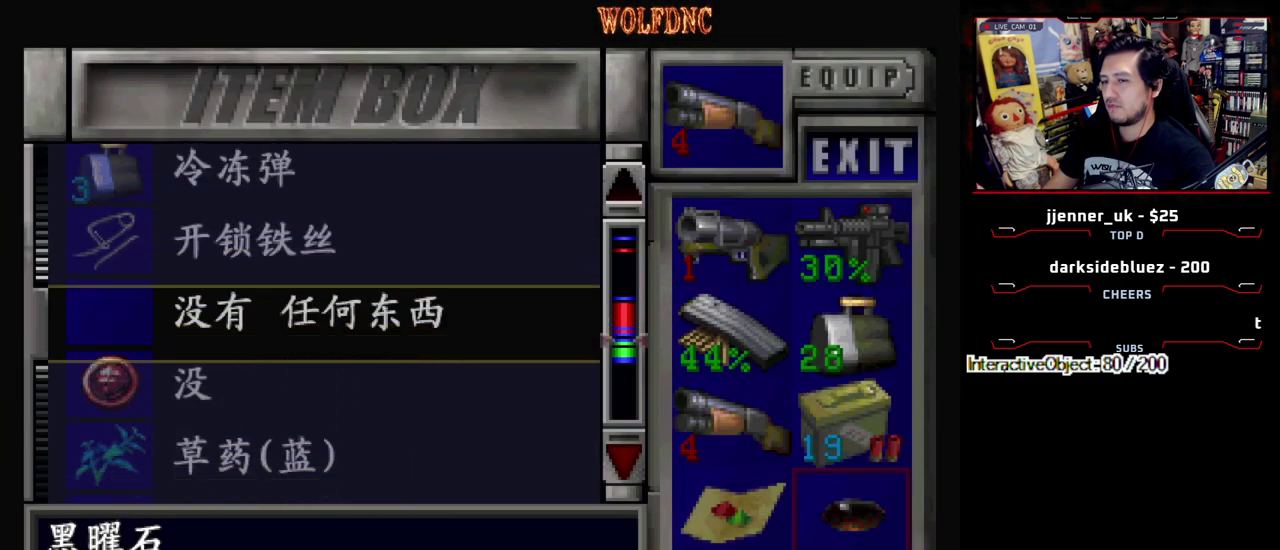
{"buttons": [], "events": [[83, "DPAD_DOWN", "up"], [317, "DPAD_UP", "down"], [450, "DPAD_UP", "up"]]}
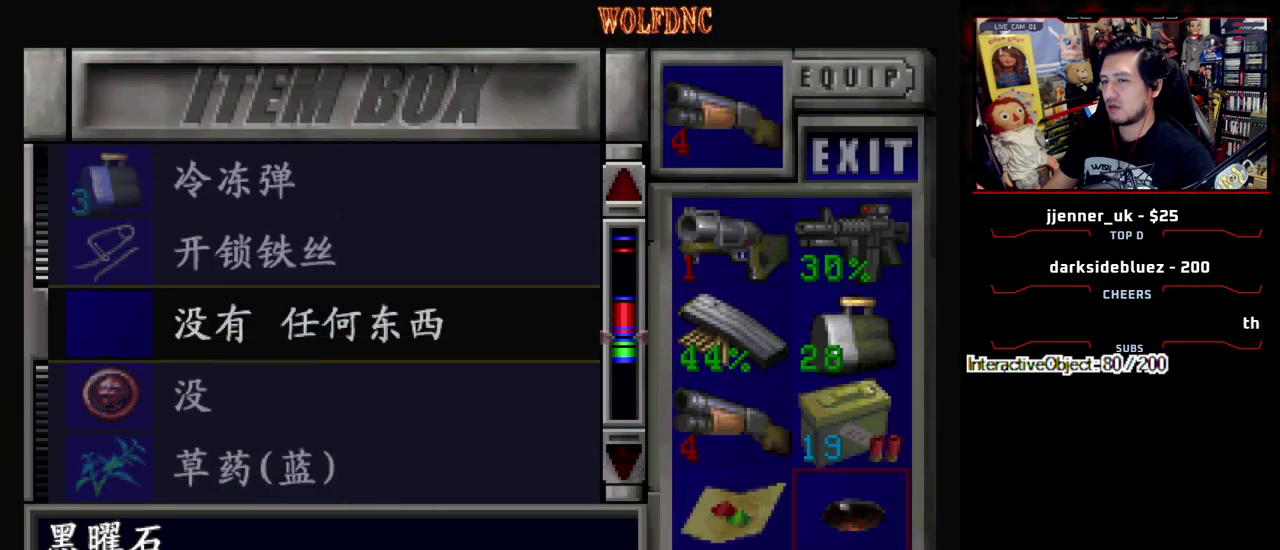
{"buttons": [], "events": [[150, "CROSS", "down"], [283, "CROSS", "up"]]}
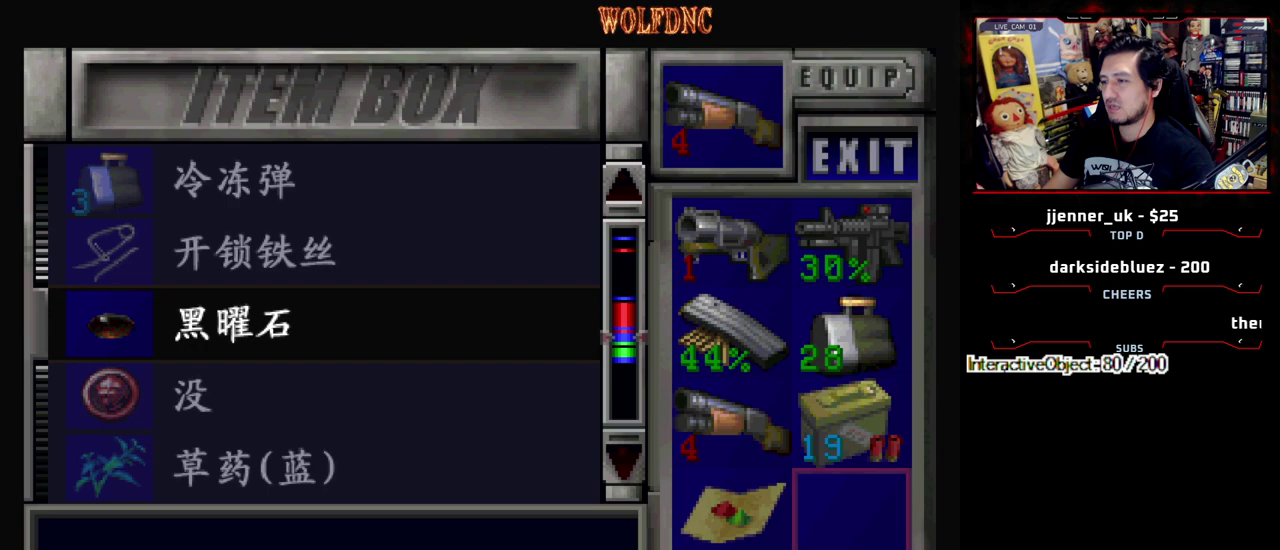
{"buttons": ["DPAD_UP"], "events": [[483, "DPAD_UP", "down"]]}
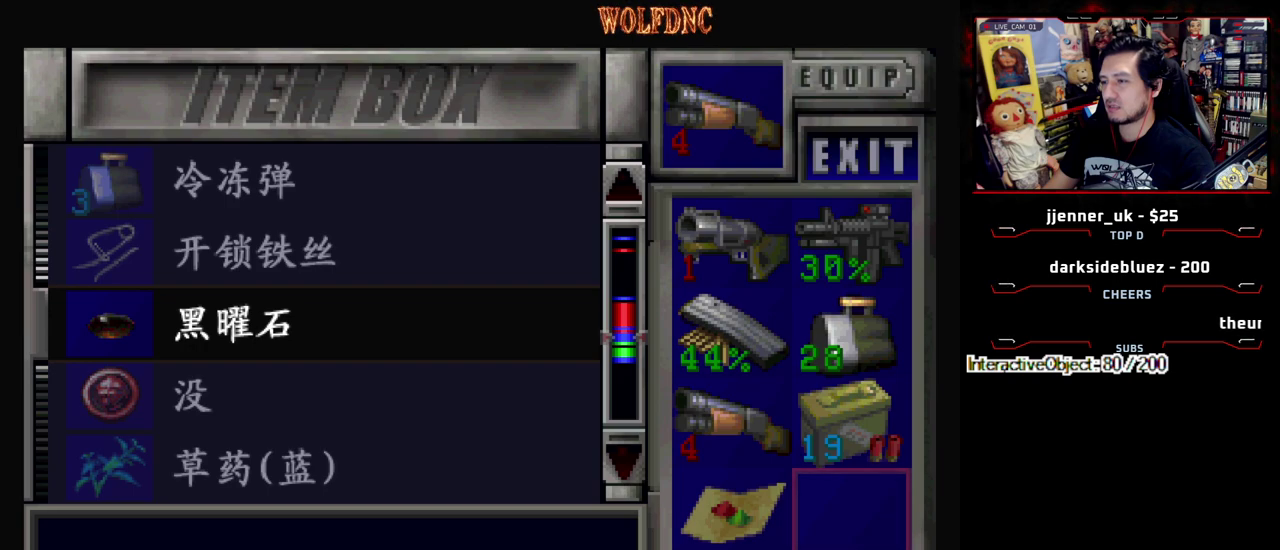
{"buttons": ["DPAD_RIGHT"], "events": [[33, "DPAD_LEFT", "down"], [133, "DPAD_LEFT", "up"], [133, "DPAD_UP", "up"], [500, "DPAD_RIGHT", "down"]]}
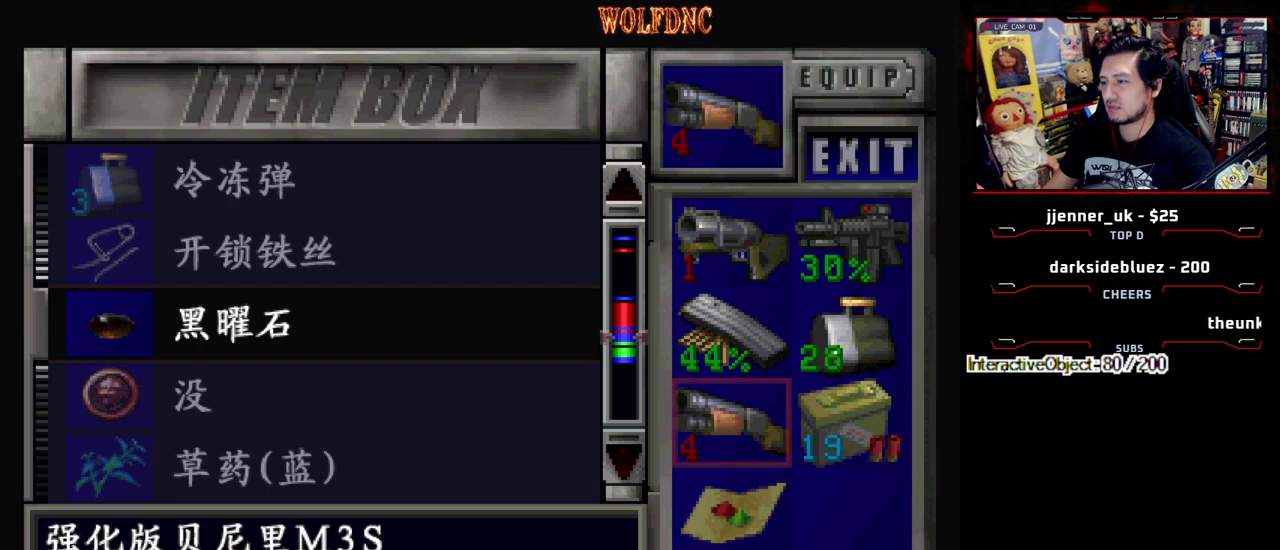
{"buttons": ["SQUARE"], "events": [[133, "DPAD_RIGHT", "up"], [283, "DPAD_DOWN", "down"], [383, "DPAD_DOWN", "up"], [467, "SQUARE", "down"]]}
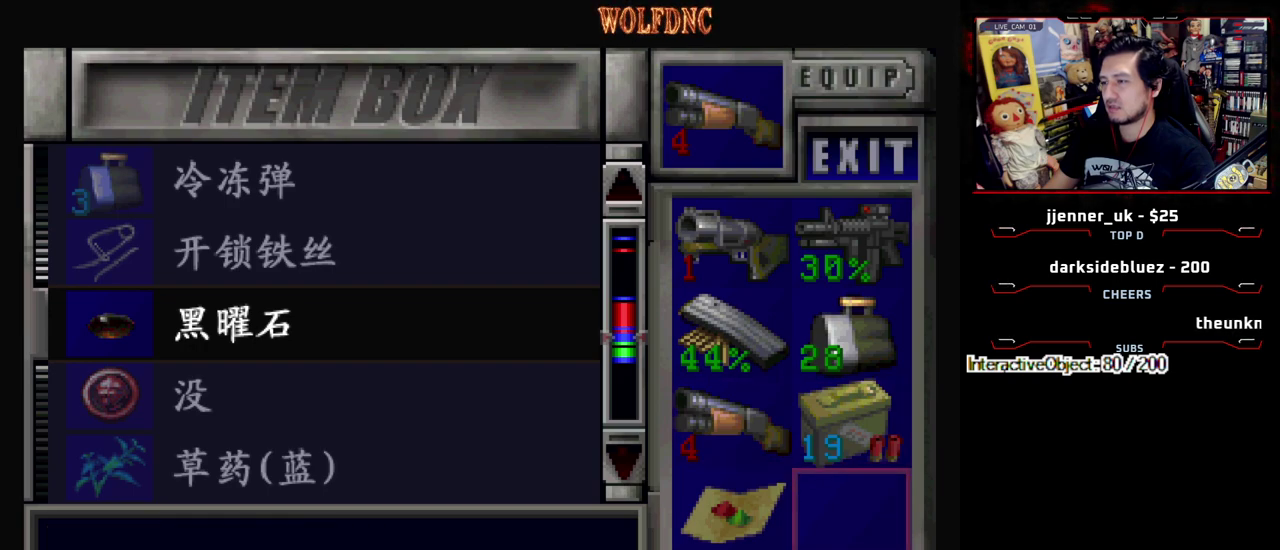
{"buttons": ["SQUARE", "DPAD_RIGHT"], "events": [[117, "SQUARE", "up"], [200, "DPAD_DOWN", "down"], [300, "SQUARE", "down"], [350, "DPAD_RIGHT", "down"], [383, "DPAD_DOWN", "up"], [383, "SQUARE", "up"], [483, "SQUARE", "down"]]}
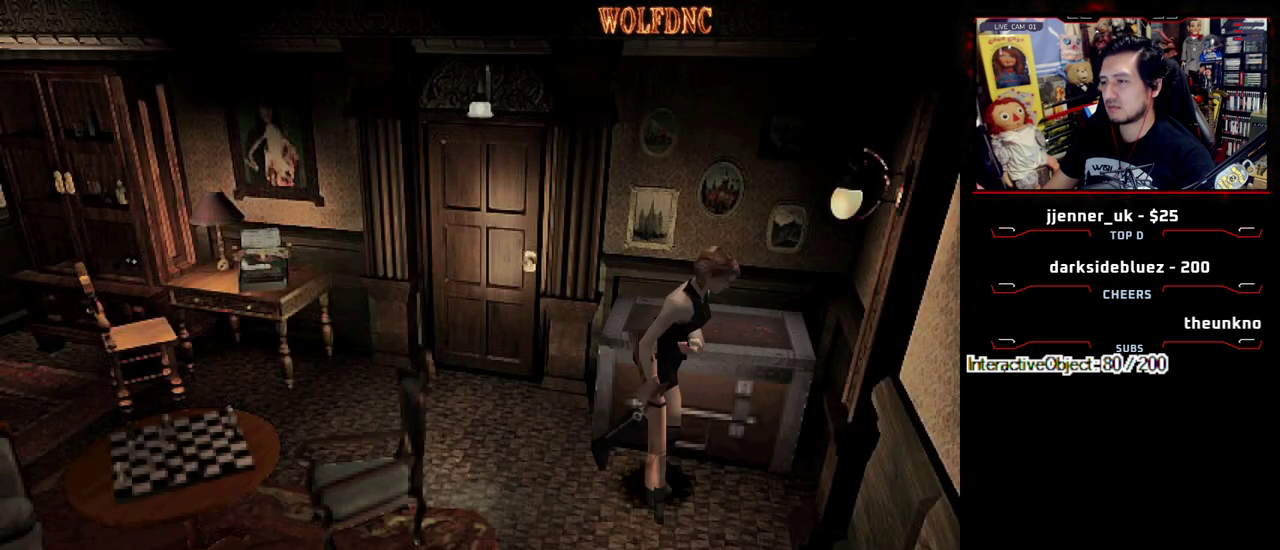
{"buttons": ["SQUARE", "DPAD_UP", "DPAD_RIGHT"], "events": [[33, "DPAD_UP", "down"], [83, "DPAD_RIGHT", "up"], [450, "DPAD_RIGHT", "down"]]}
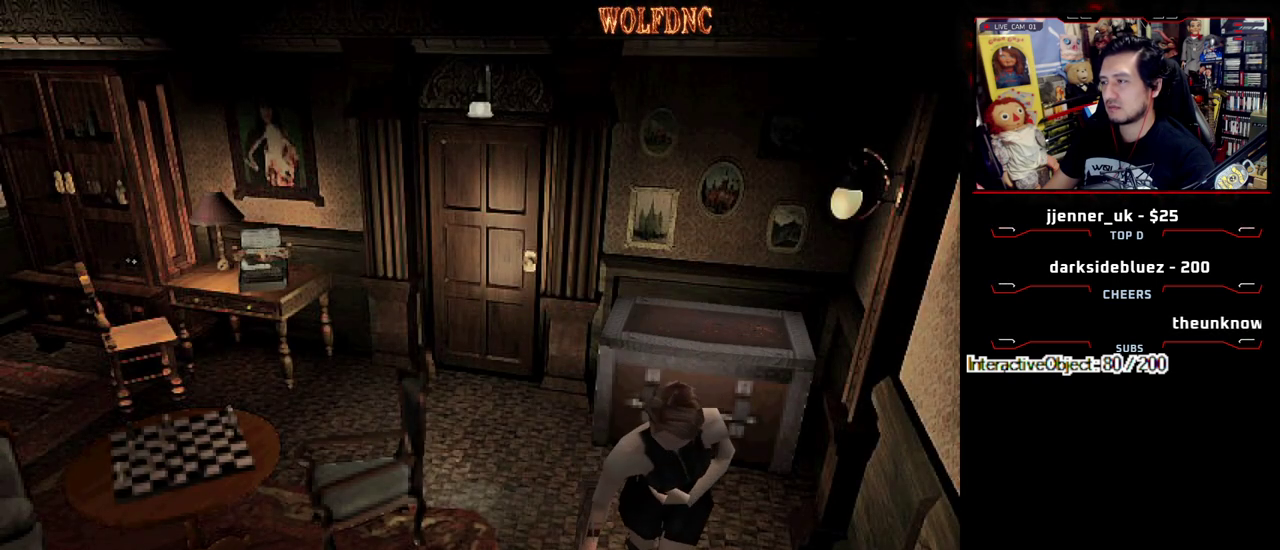
{"buttons": ["CROSS", "SQUARE", "DPAD_UP"], "events": [[100, "DPAD_RIGHT", "up"], [333, "DPAD_LEFT", "down"], [417, "CROSS", "down"], [467, "DPAD_LEFT", "up"]]}
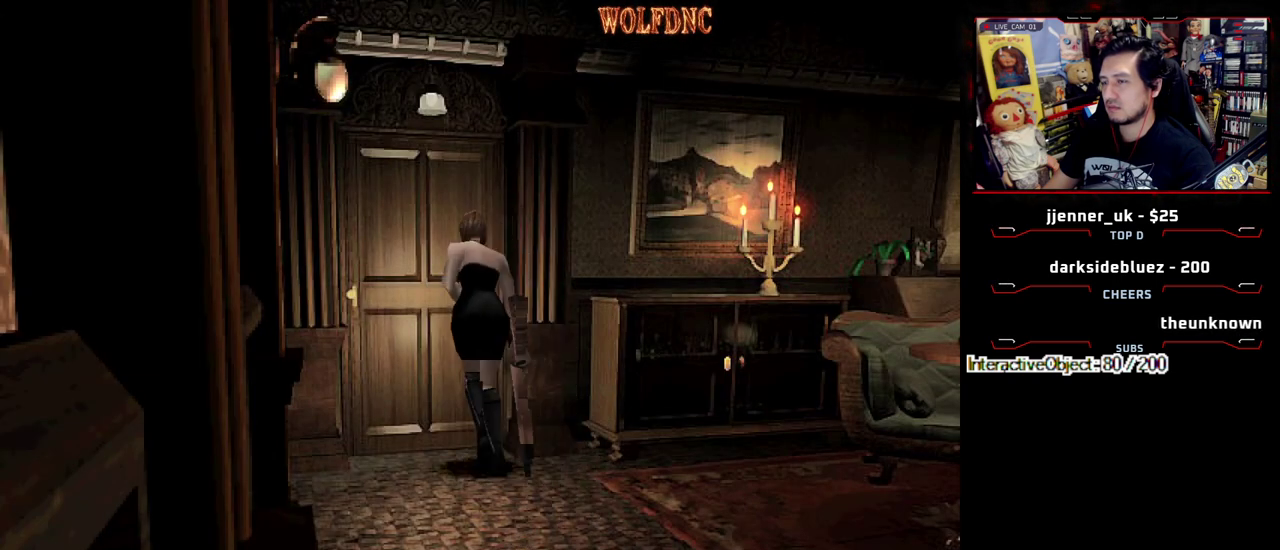
{"buttons": [], "events": [[350, "DPAD_UP", "up"], [400, "CROSS", "up"], [400, "SQUARE", "up"]]}
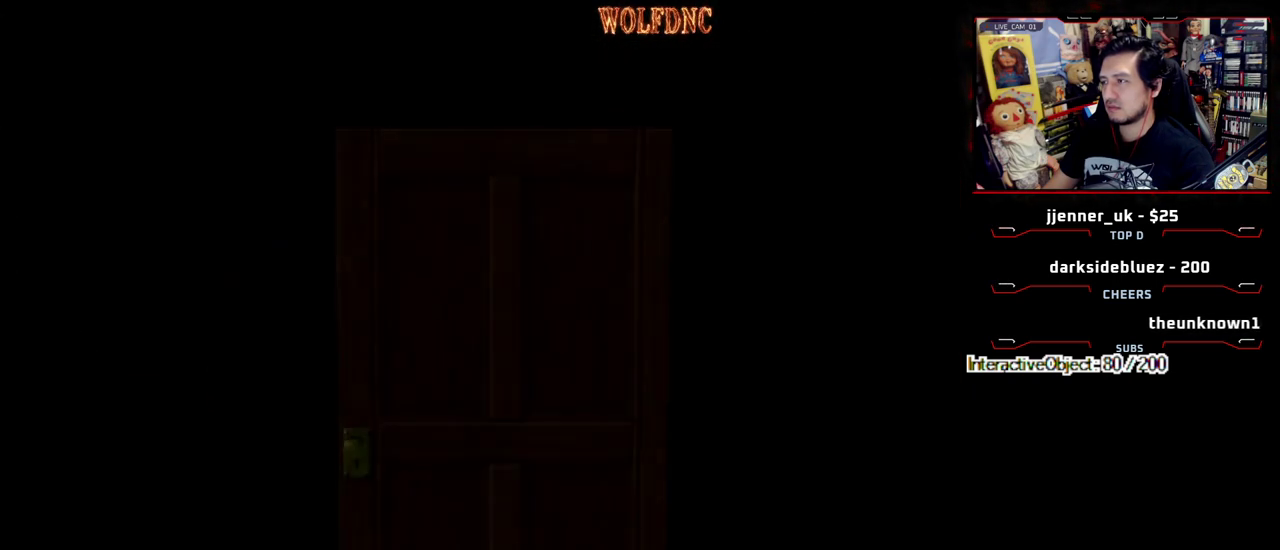
{"buttons": [], "events": []}
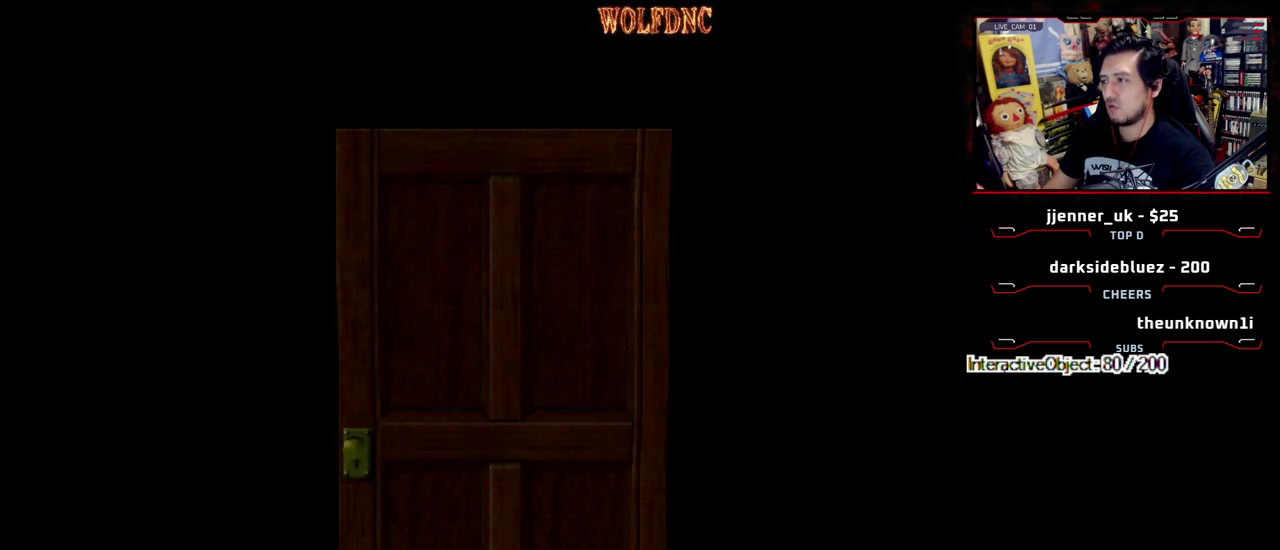
{"buttons": ["SELECT"], "events": [[383, "SELECT", "down"]]}
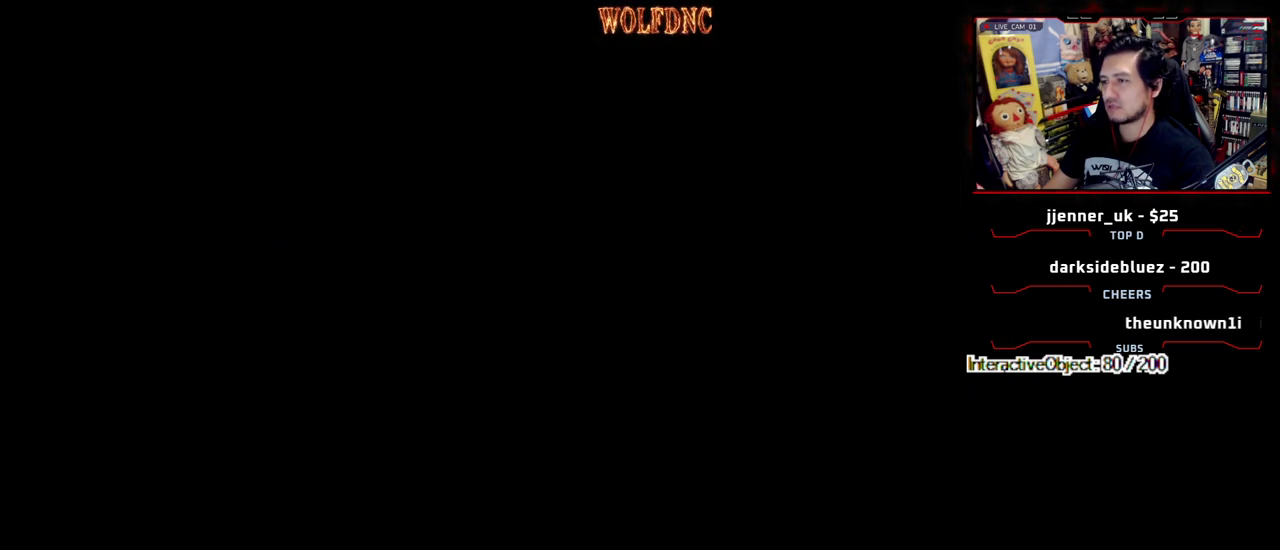
{"buttons": ["SQUARE", "DPAD_UP"], "events": [[17, "DPAD_UP", "down"], [17, "SELECT", "up"], [17, "SQUARE", "down"]]}
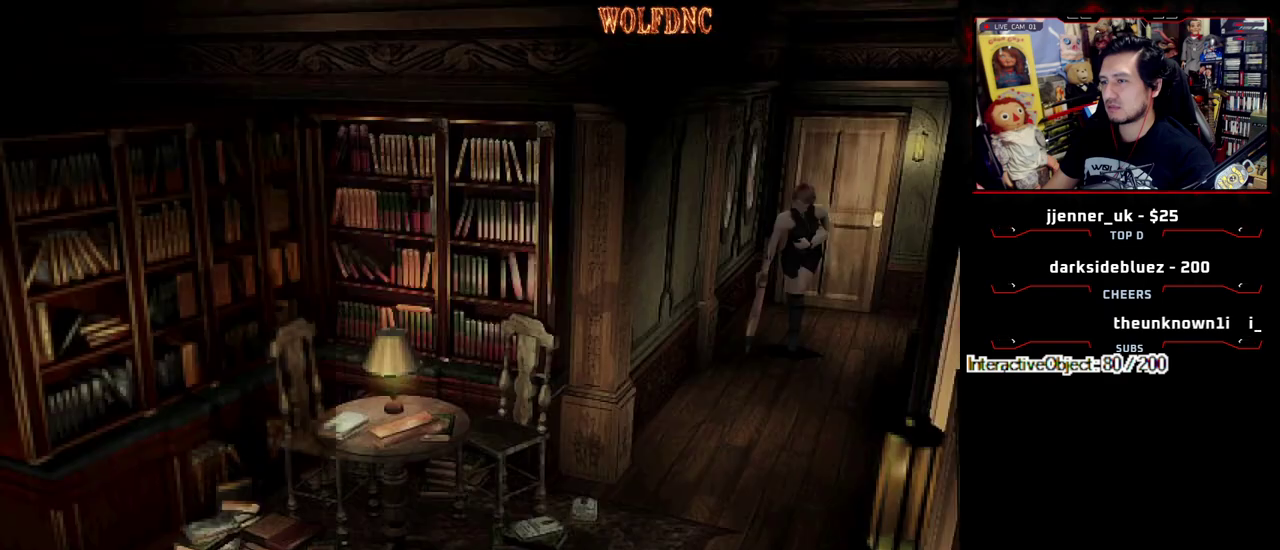
{"buttons": ["SQUARE", "DPAD_UP"], "events": []}
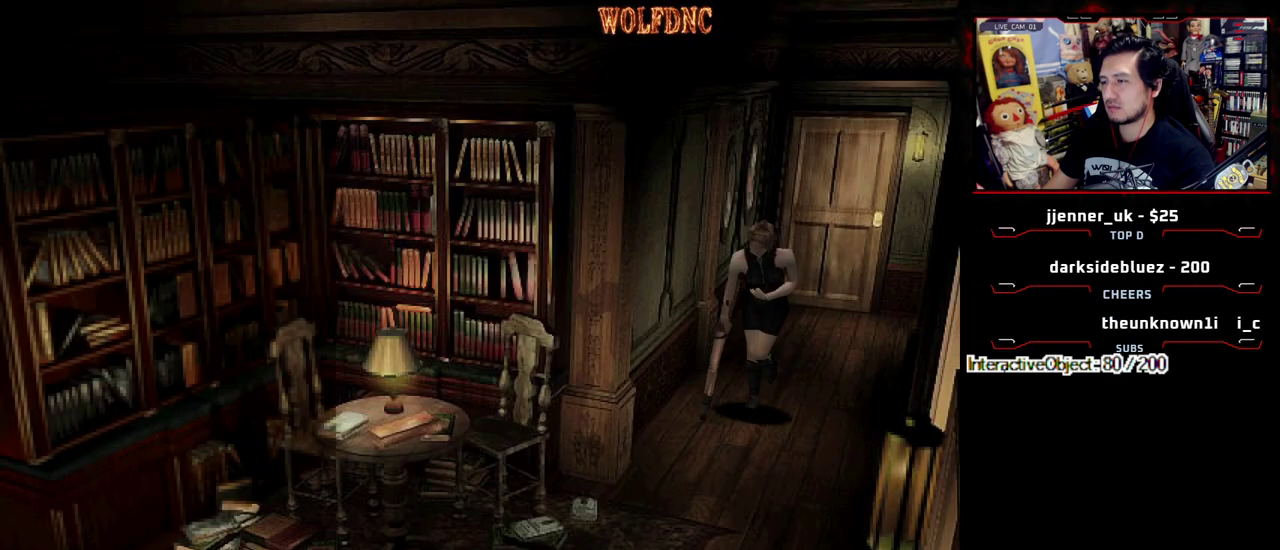
{"buttons": ["SQUARE", "DPAD_UP"], "events": []}
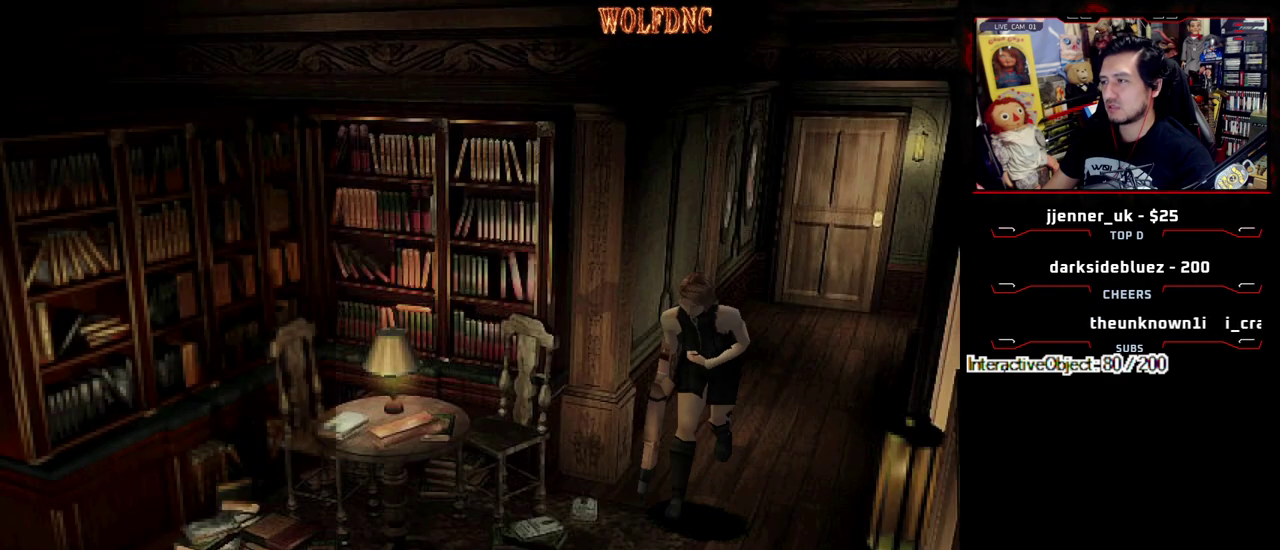
{"buttons": ["SQUARE", "DPAD_UP"], "events": []}